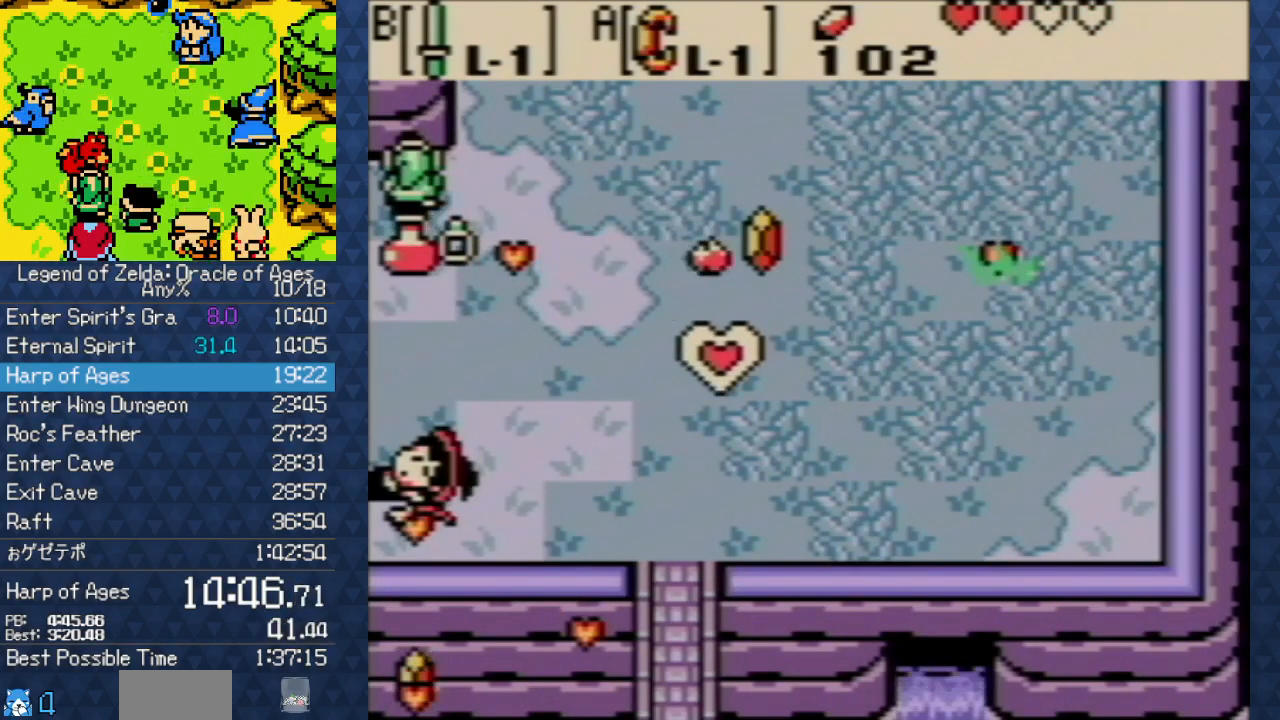
Gameplay with a controller (Nintendo layout); each line is a JSON object with the inputs held at the frame after it. "events" lists button and stick changes between this image and that frame as [ms after this image, input, new state], when the widget could be followed in between. Not read: L3 R3 START.
{"buttons": [], "events": [[50, "A", "down"], [117, "A", "up"], [167, "B", "down"], [200, "A", "down"], [217, "B", "up"], [283, "A", "up"], [300, "B", "down"], [367, "A", "down"], [367, "B", "up"], [467, "A", "up"], [467, "B", "down"], [483, "B", "up"]]}
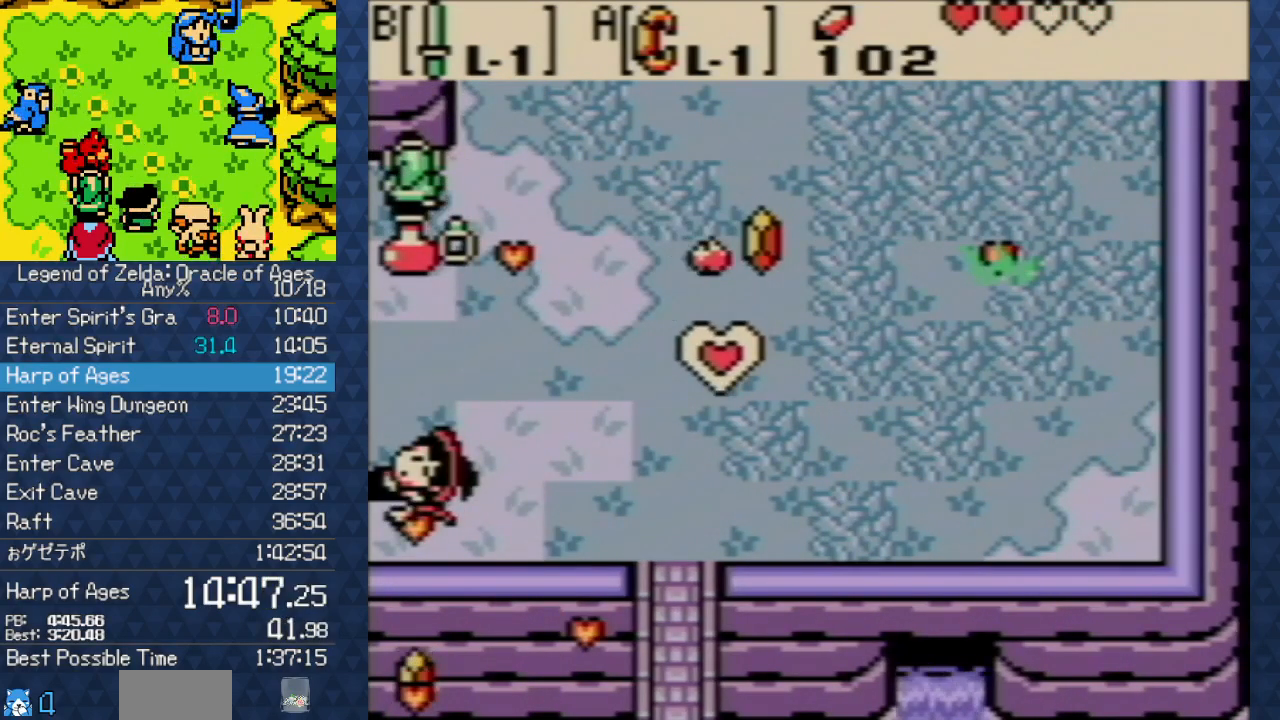
{"buttons": ["B"], "events": [[50, "A", "down"], [117, "B", "down"], [133, "A", "up"], [133, "B", "up"], [217, "A", "down"], [233, "B", "down"], [300, "A", "up"], [300, "B", "up"], [367, "B", "down"], [400, "A", "down"], [400, "B", "up"], [483, "A", "up"], [500, "B", "down"]]}
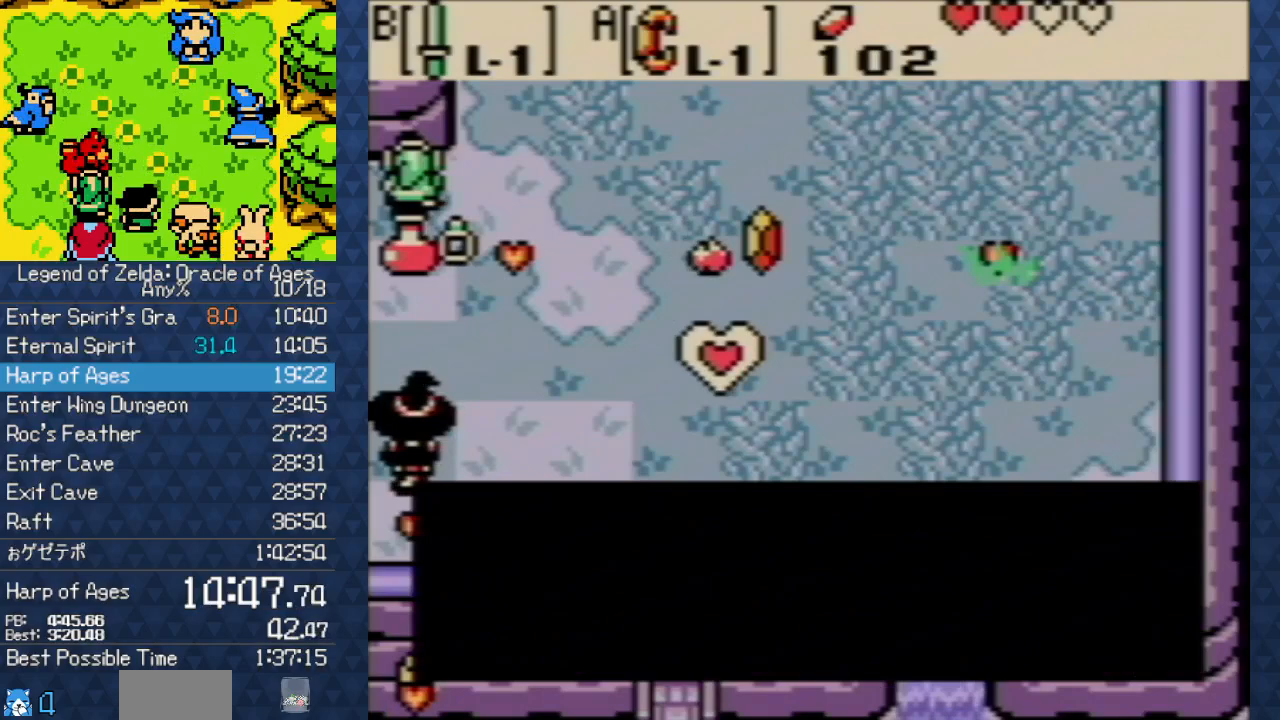
{"buttons": [], "events": [[83, "A", "down"], [83, "B", "up"], [167, "A", "up"], [167, "B", "down"], [183, "B", "up"], [233, "A", "down"], [300, "B", "down"], [317, "A", "up"], [333, "B", "up"], [433, "A", "down"], [483, "B", "down"], [500, "A", "up"], [500, "B", "up"]]}
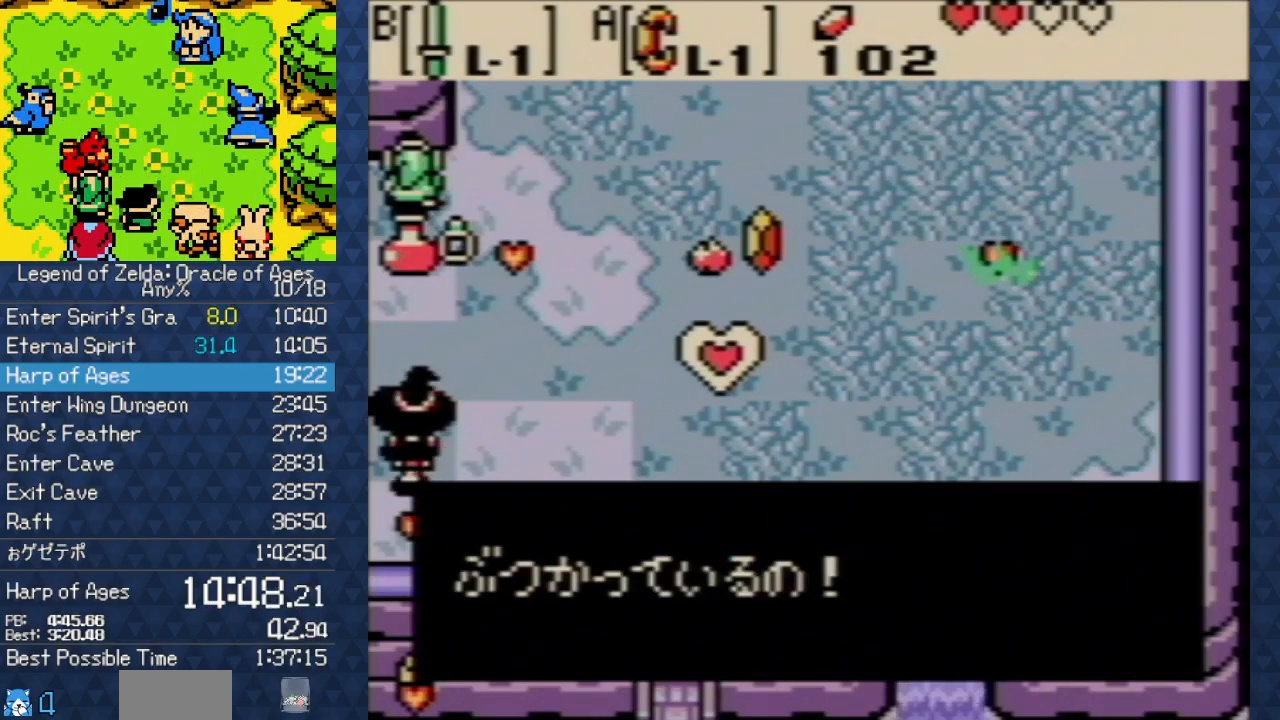
{"buttons": ["A", "B"], "events": [[117, "B", "down"], [150, "A", "down"], [150, "B", "up"], [167, "A", "up"], [200, "B", "down"], [283, "A", "down"], [283, "B", "up"], [333, "A", "up"], [333, "B", "down"], [400, "B", "up"], [450, "A", "down"], [500, "B", "down"]]}
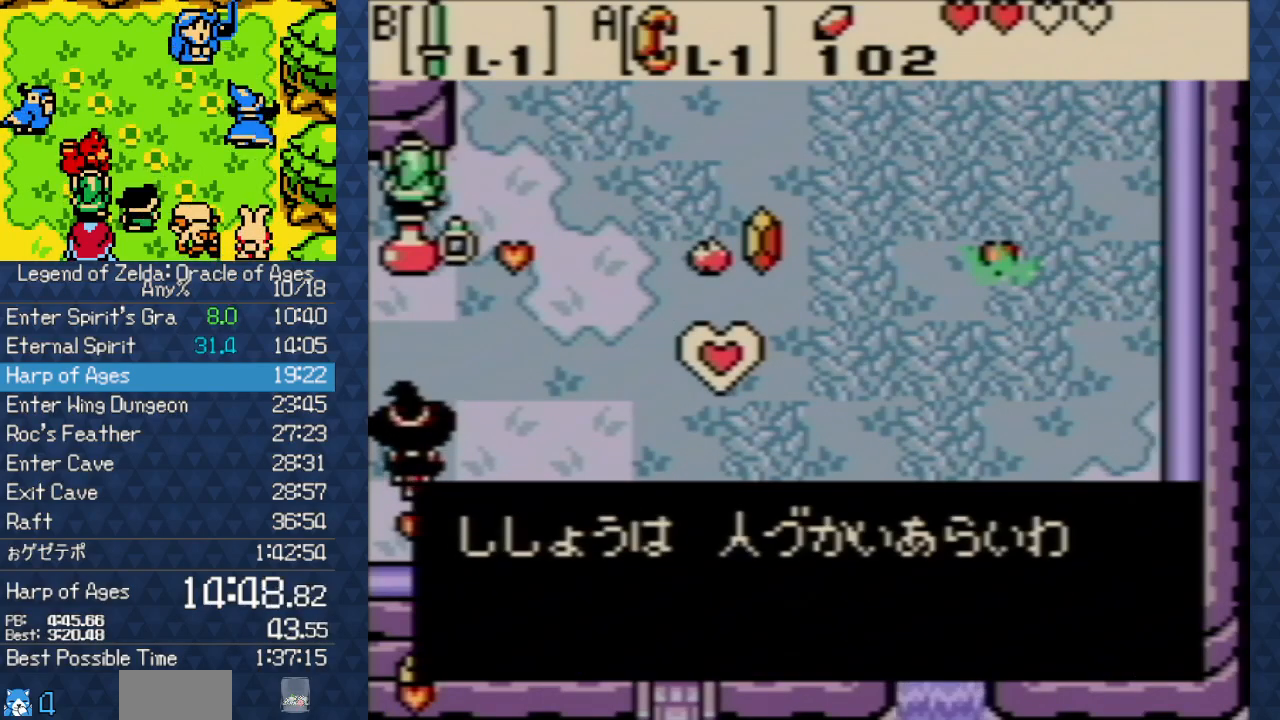
{"buttons": ["A"], "events": [[17, "A", "up"], [33, "B", "up"], [117, "A", "down"], [150, "B", "down"], [167, "B", "up"], [200, "A", "up"], [267, "B", "down"], [300, "A", "down"], [317, "B", "up"], [383, "A", "up"], [383, "B", "down"], [483, "A", "down"], [483, "B", "up"]]}
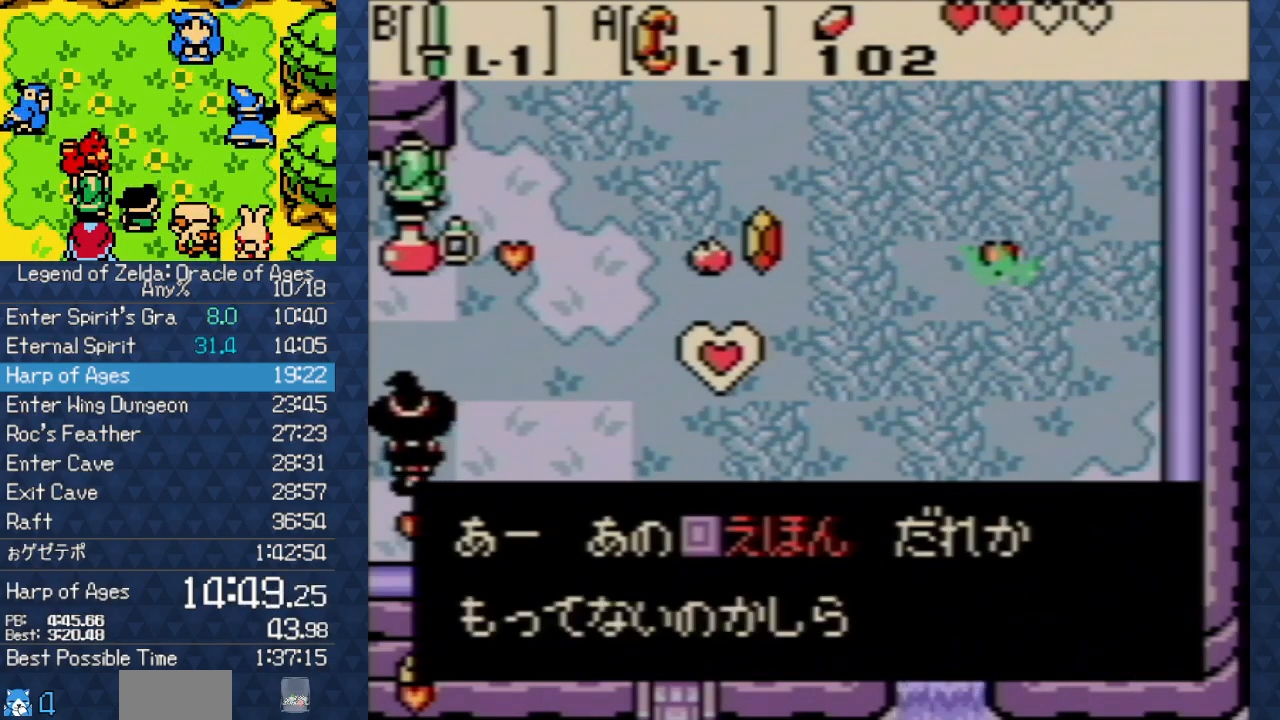
{"buttons": [], "events": [[33, "B", "down"], [67, "A", "up"], [83, "B", "up"], [167, "A", "down"], [217, "A", "up"], [400, "B", "down"], [450, "B", "up"]]}
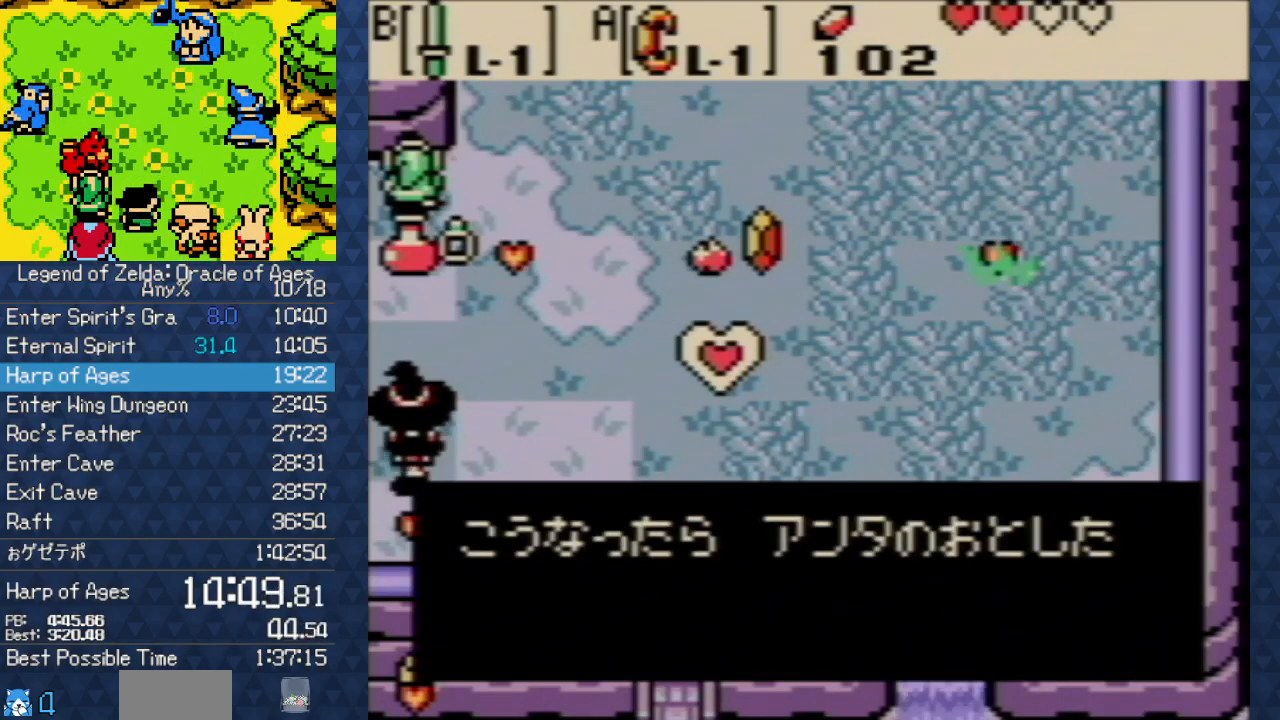
{"buttons": ["B"], "events": [[33, "B", "down"], [133, "B", "up"], [250, "B", "down"], [333, "B", "up"], [433, "B", "down"]]}
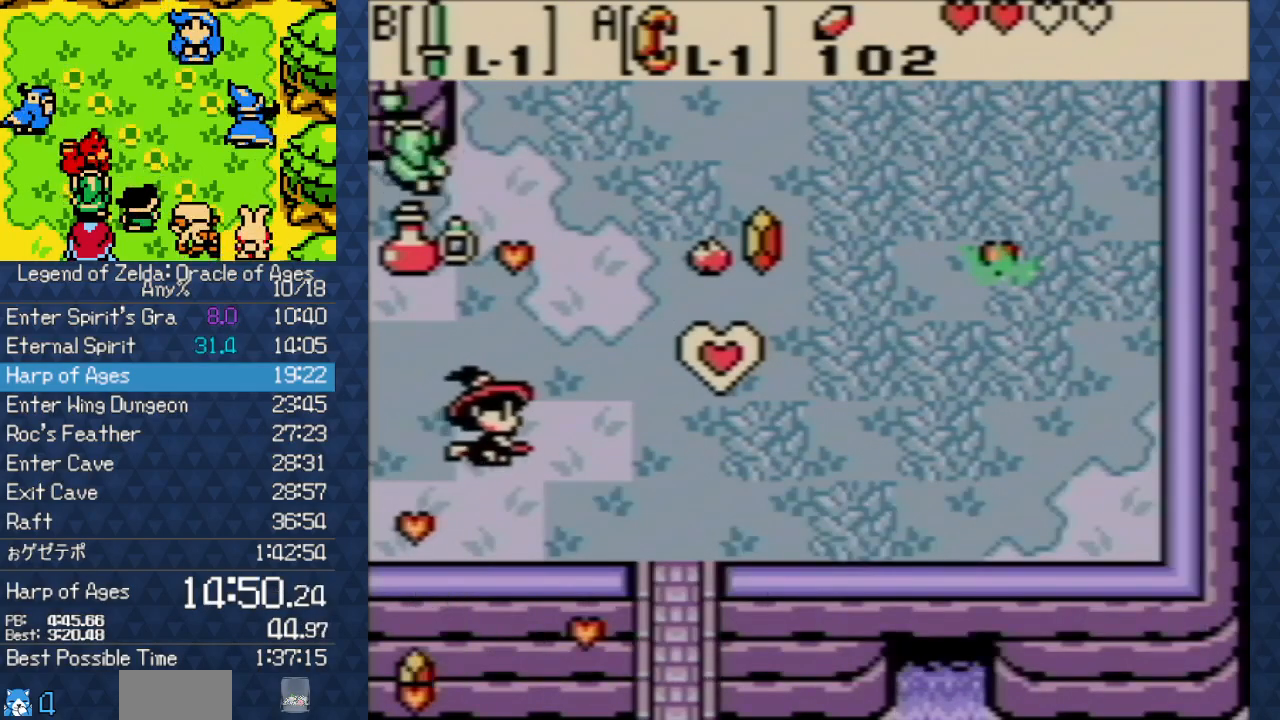
{"buttons": ["B"], "events": [[67, "B", "up"], [183, "B", "down"], [283, "B", "up"], [450, "B", "down"]]}
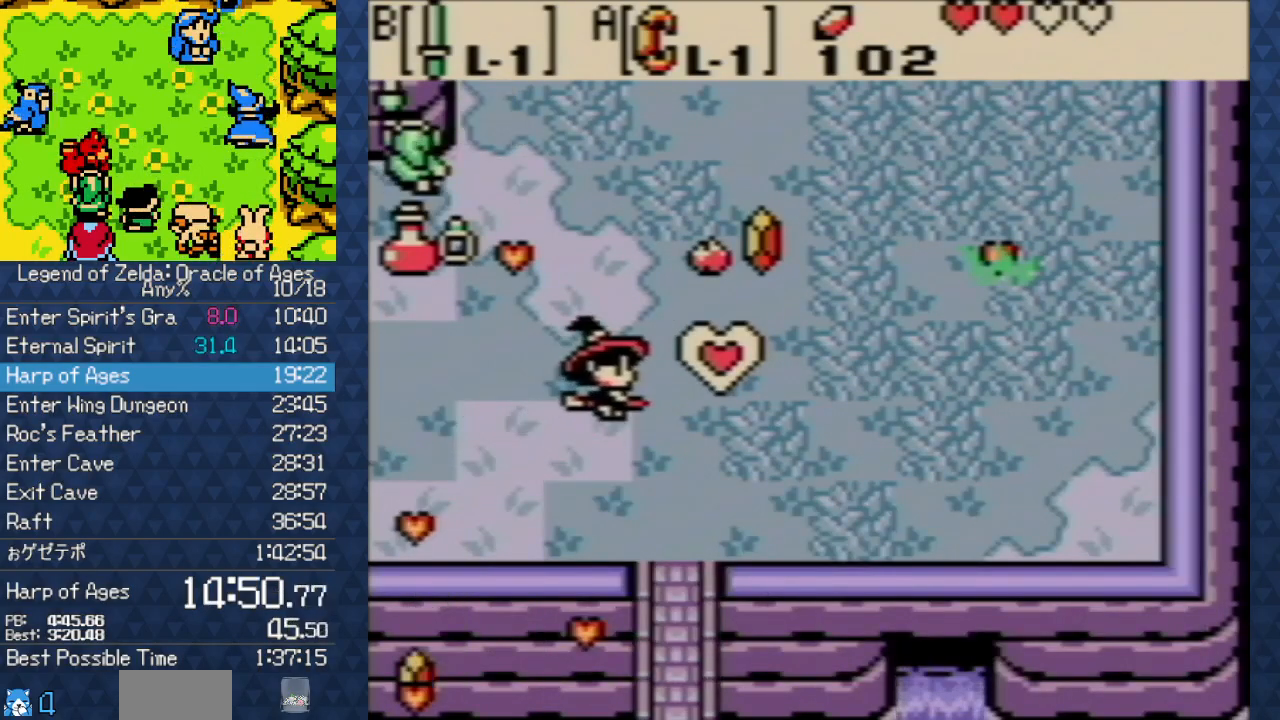
{"buttons": ["B"], "events": [[67, "B", "up"], [417, "B", "down"]]}
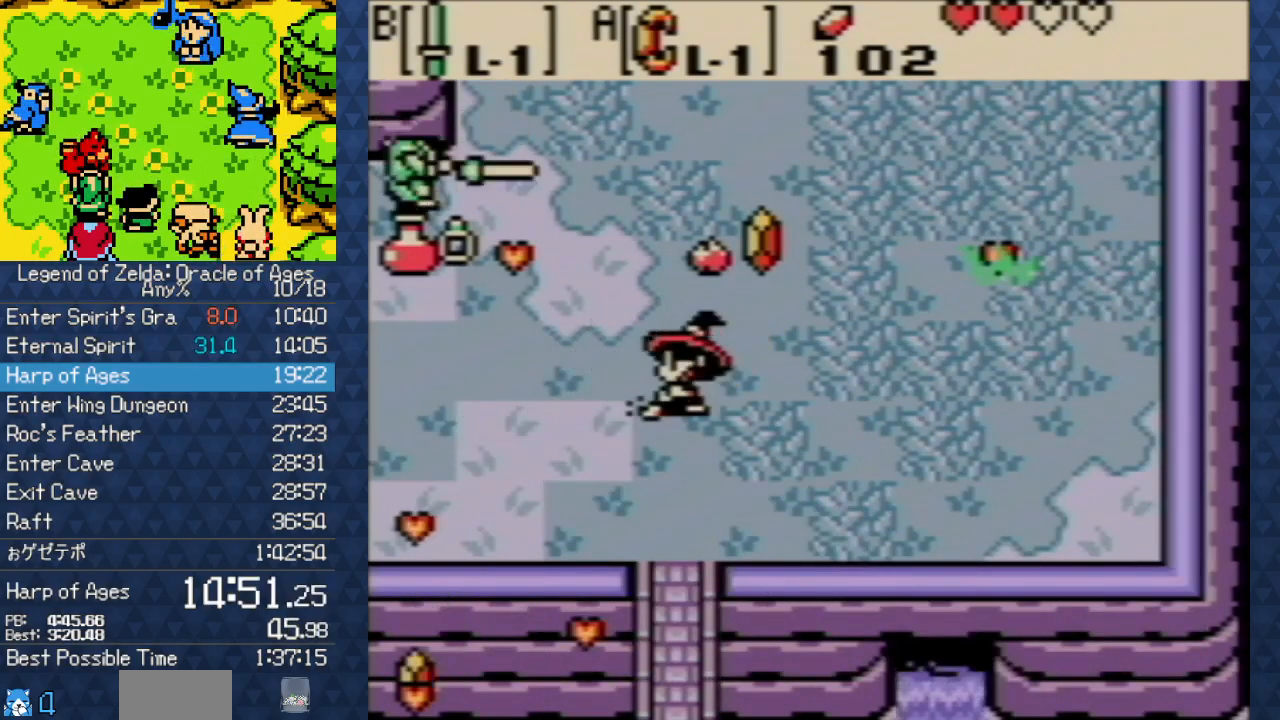
{"buttons": ["DPAD_DOWN", "DPAD_RIGHT"], "events": [[50, "B", "up"], [217, "DPAD_DOWN", "down"], [300, "DPAD_RIGHT", "down"]]}
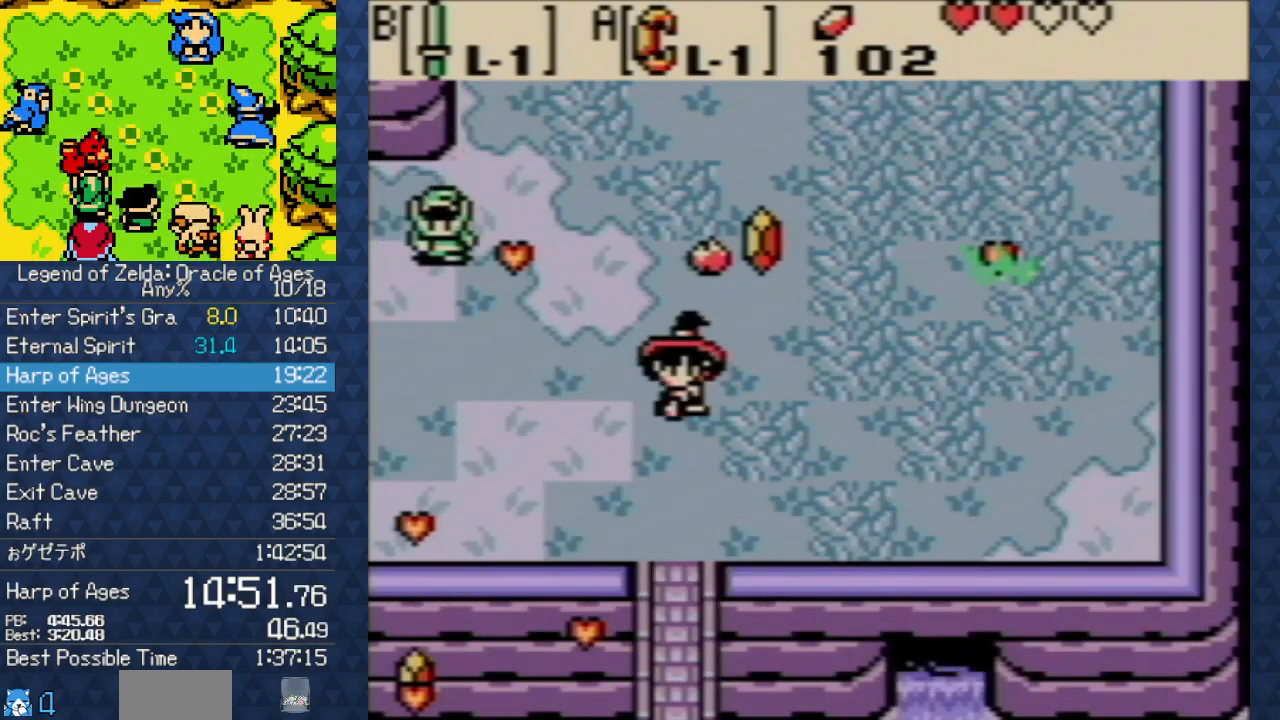
{"buttons": ["DPAD_DOWN", "DPAD_LEFT"], "events": [[150, "DPAD_RIGHT", "up"], [300, "DPAD_LEFT", "down"]]}
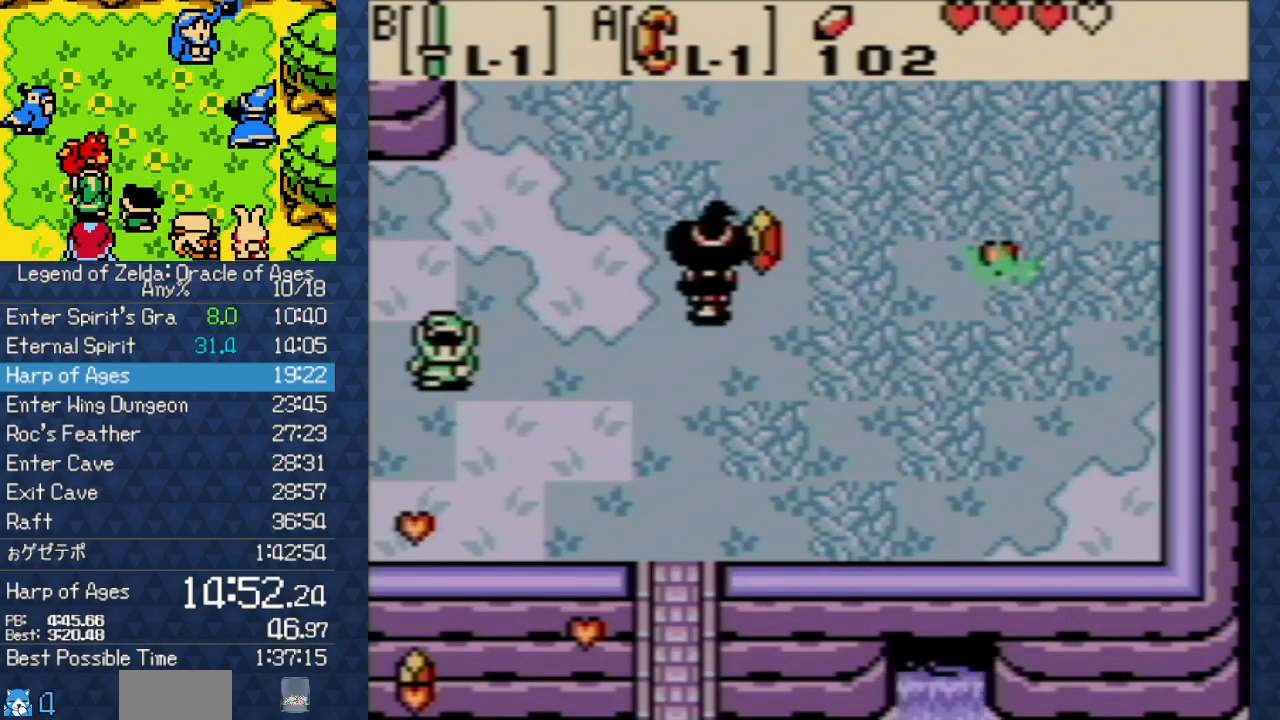
{"buttons": ["DPAD_DOWN"], "events": [[33, "DPAD_LEFT", "up"]]}
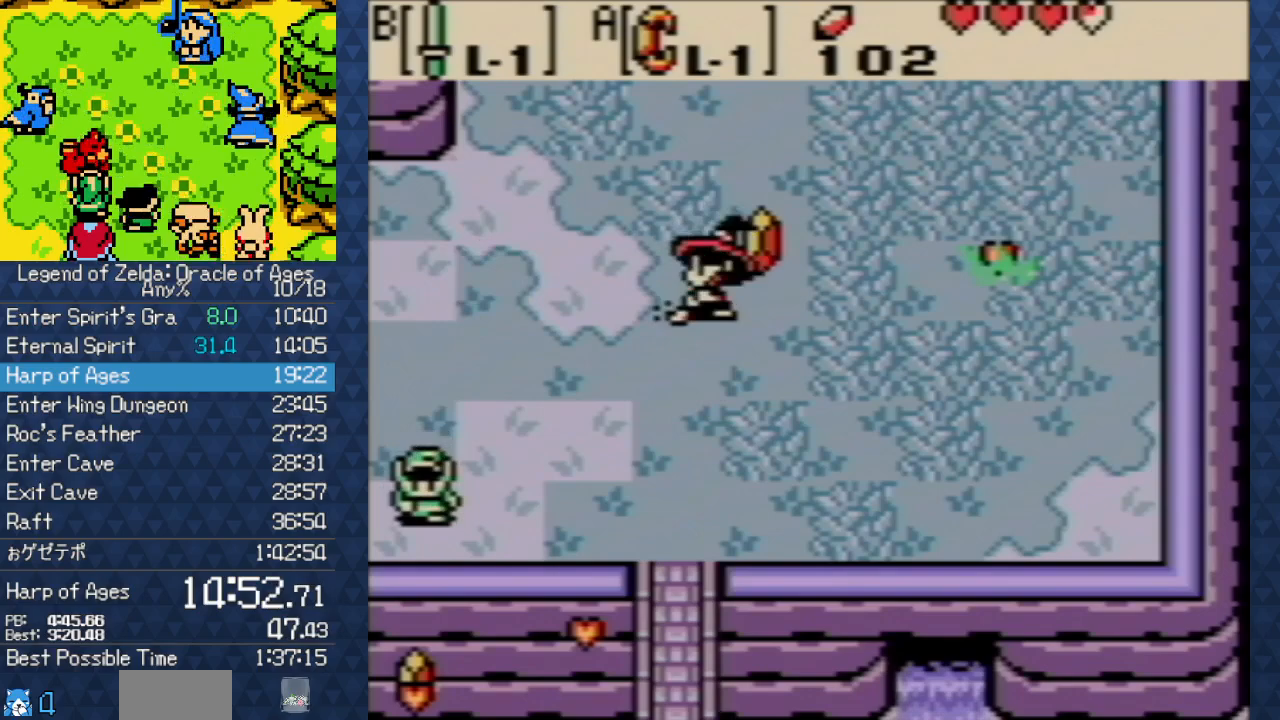
{"buttons": ["B", "DPAD_RIGHT"], "events": [[83, "B", "down"], [133, "DPAD_DOWN", "up"], [133, "DPAD_RIGHT", "down"]]}
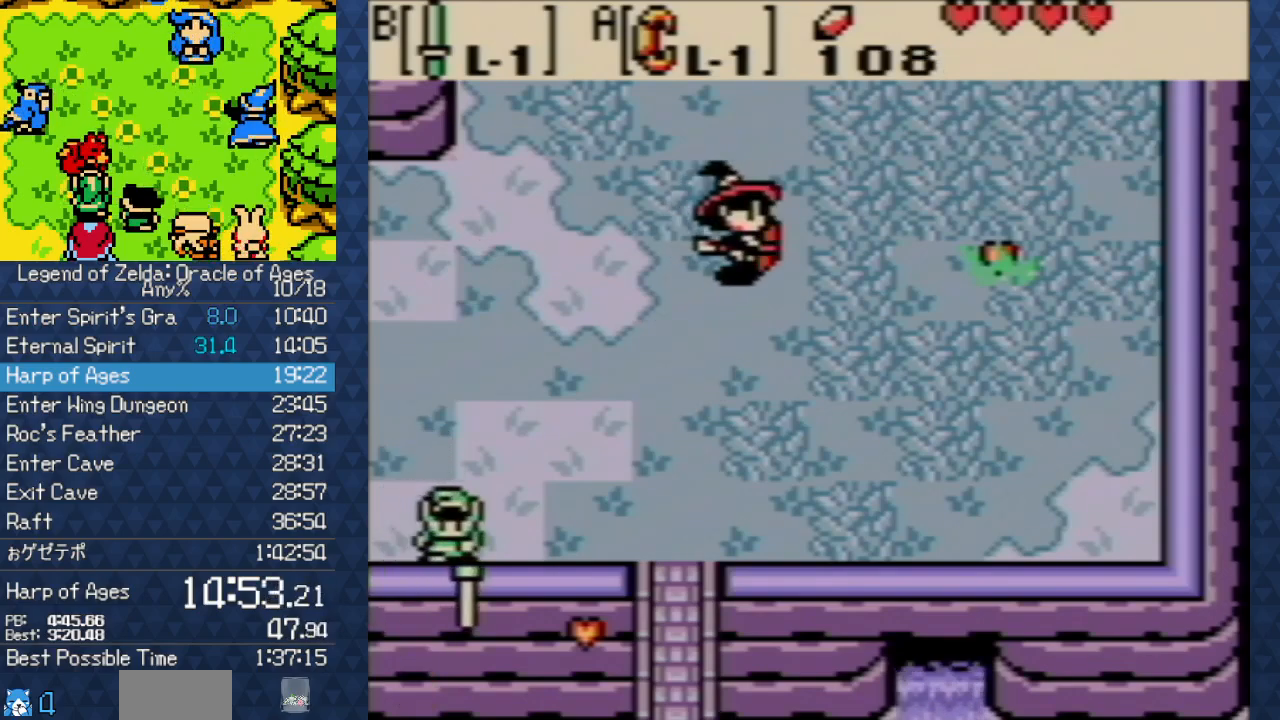
{"buttons": ["B", "DPAD_UP", "DPAD_RIGHT"], "events": [[283, "DPAD_UP", "down"]]}
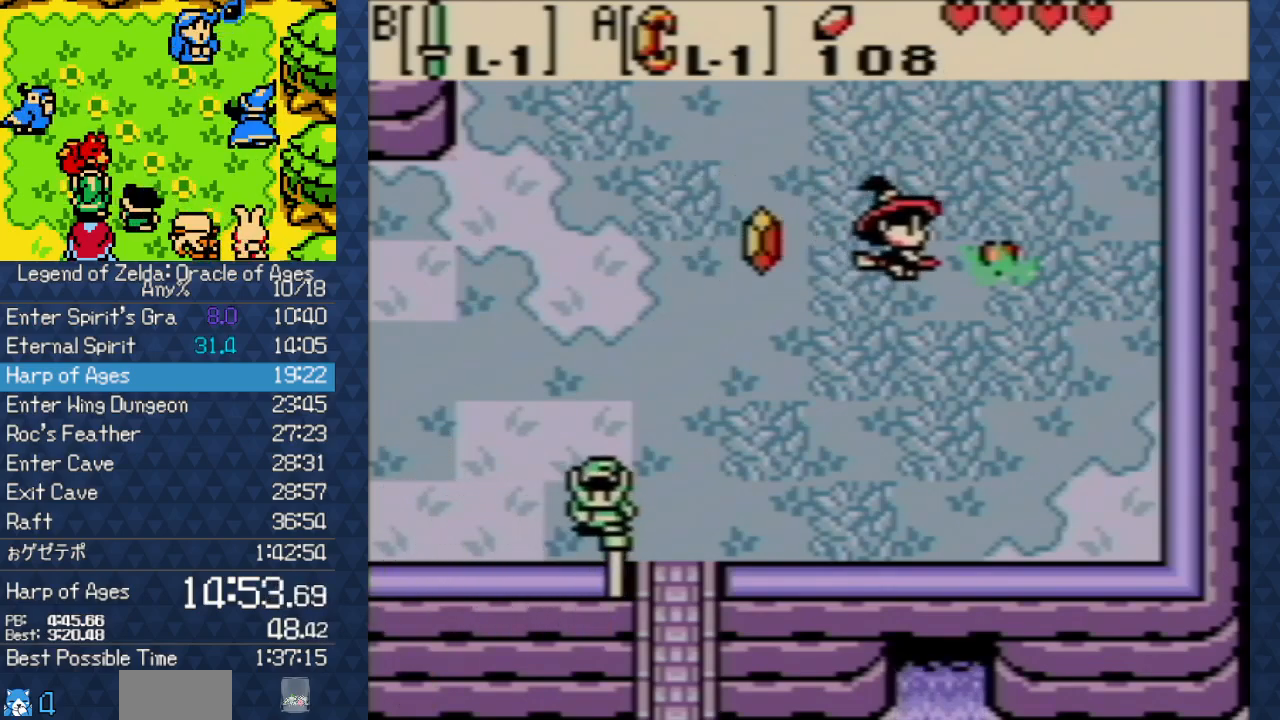
{"buttons": ["B", "DPAD_UP", "DPAD_RIGHT"], "events": []}
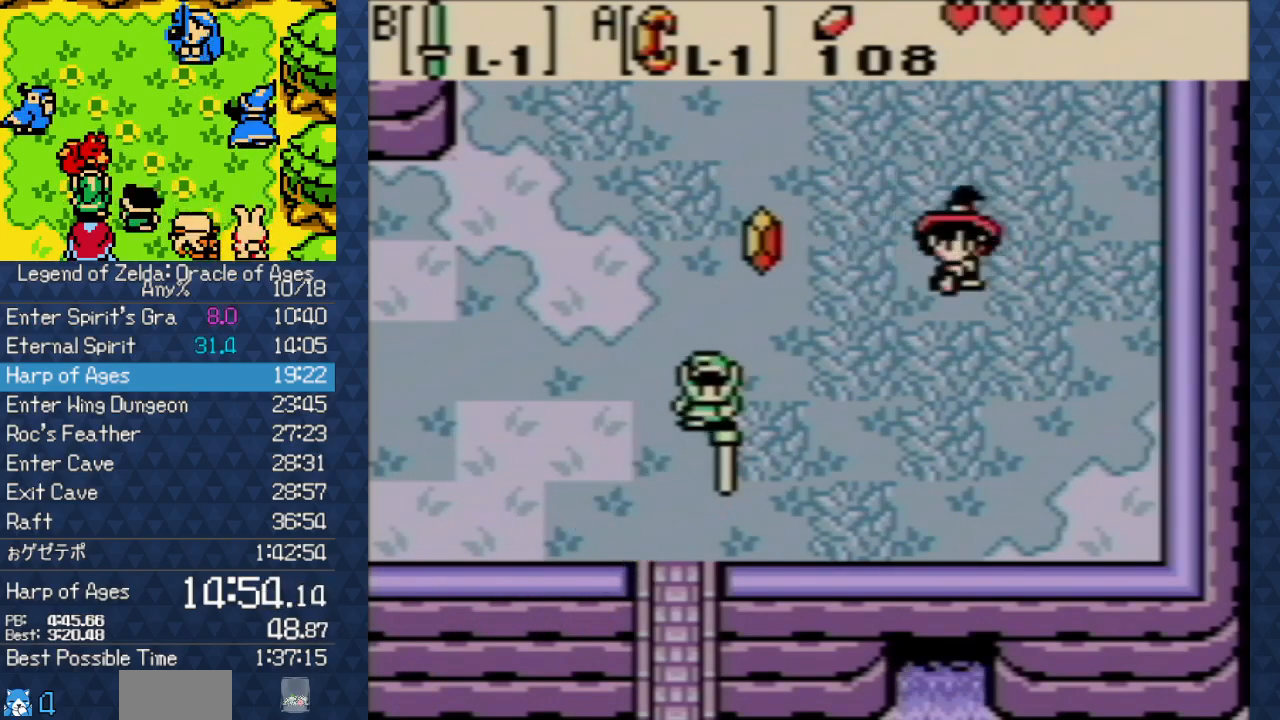
{"buttons": ["B", "DPAD_UP"], "events": [[117, "DPAD_RIGHT", "up"], [350, "DPAD_RIGHT", "down"], [433, "DPAD_RIGHT", "up"]]}
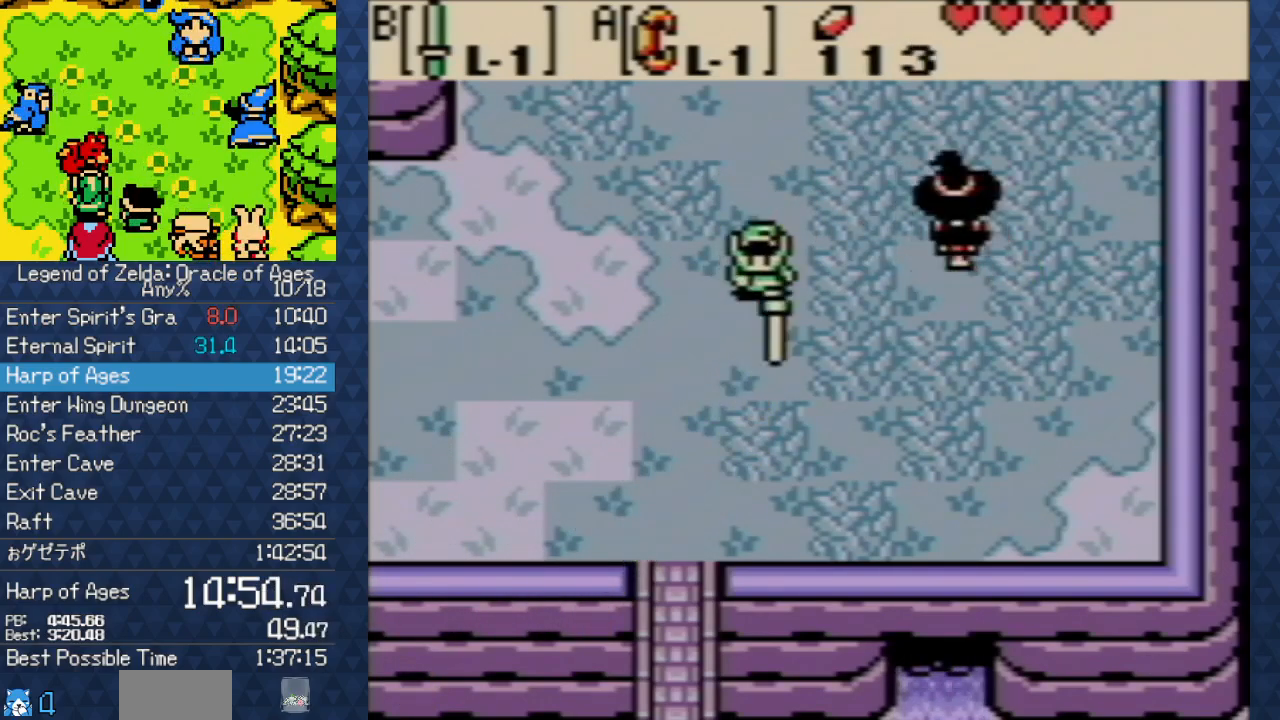
{"buttons": ["DPAD_UP"], "events": [[350, "B", "up"], [400, "A", "down"], [400, "B", "down"], [433, "B", "up"], [483, "A", "up"]]}
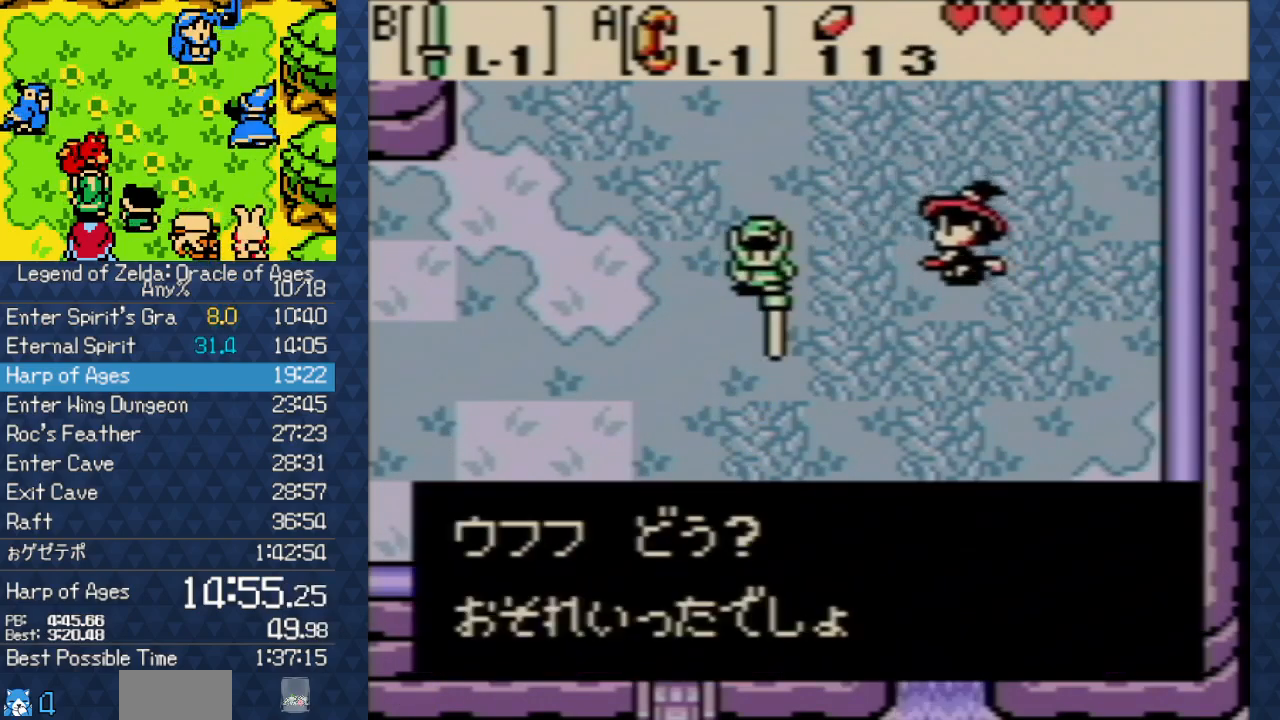
{"buttons": ["DPAD_UP"], "events": [[50, "A", "down"], [100, "A", "up"], [183, "A", "down"], [250, "A", "up"], [333, "A", "down"], [433, "A", "up"]]}
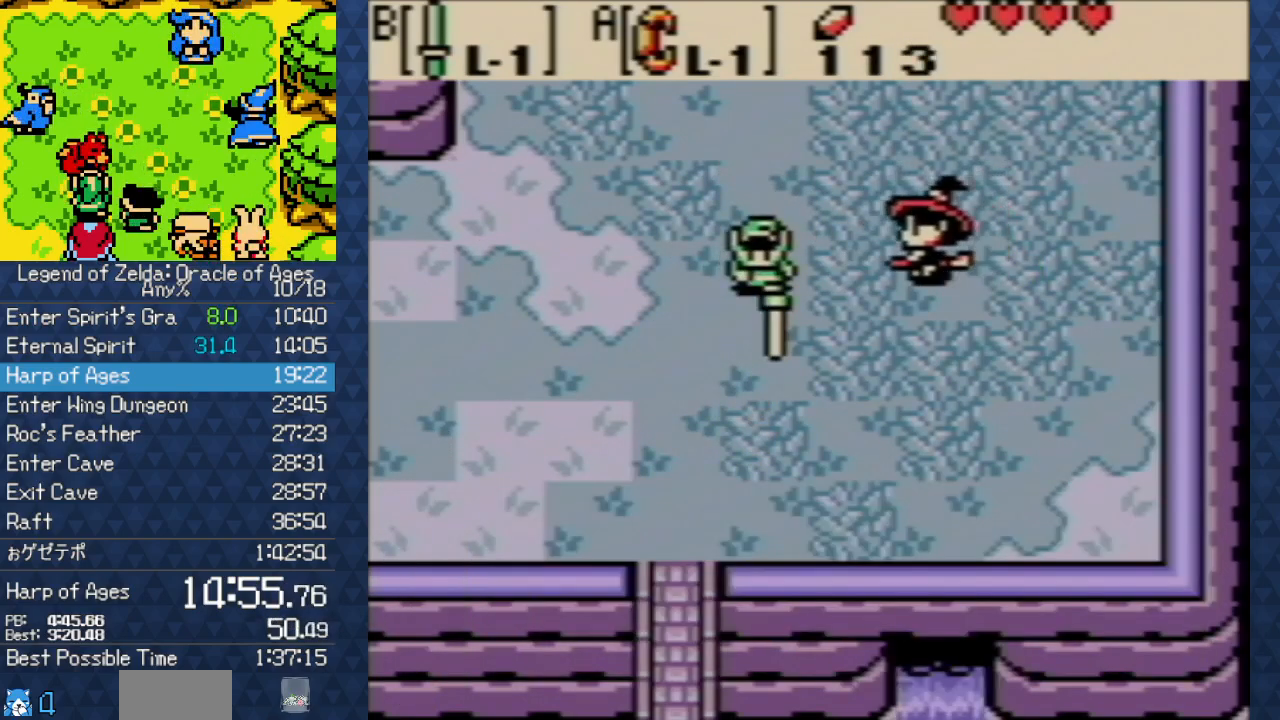
{"buttons": ["DPAD_UP"], "events": [[33, "A", "down"], [117, "A", "up"]]}
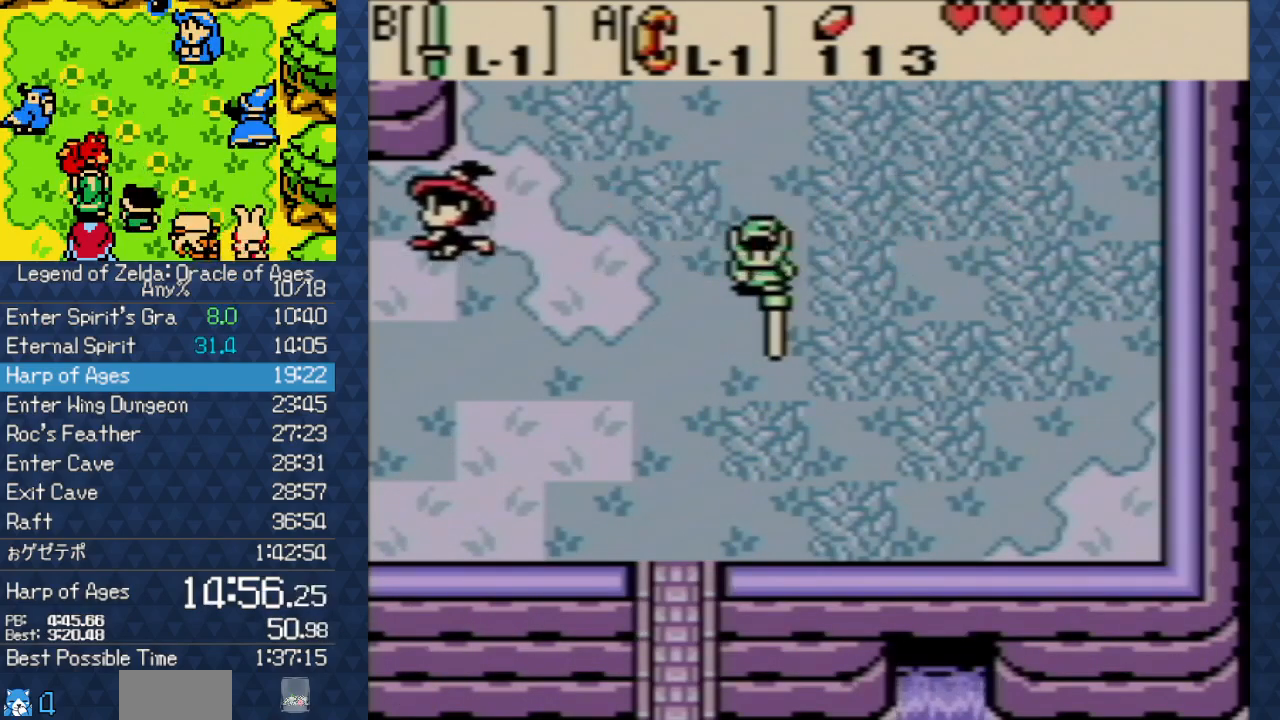
{"buttons": ["DPAD_UP"], "events": []}
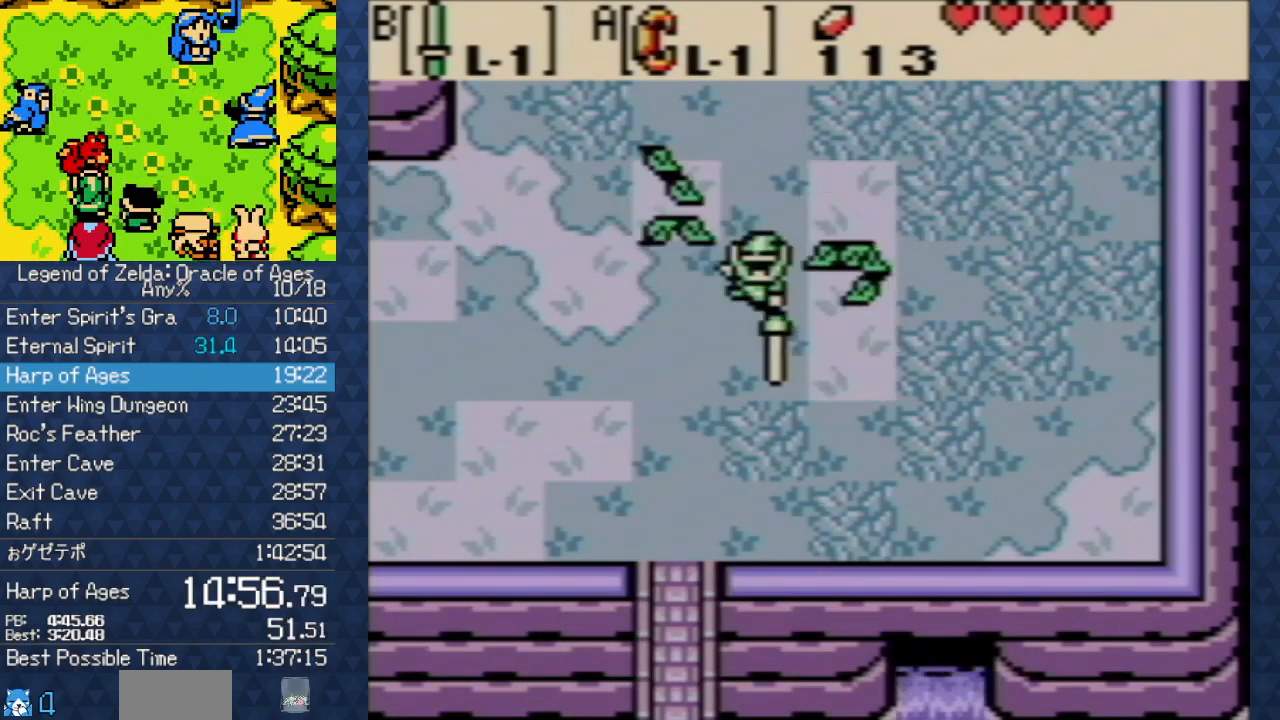
{"buttons": ["DPAD_UP"], "events": []}
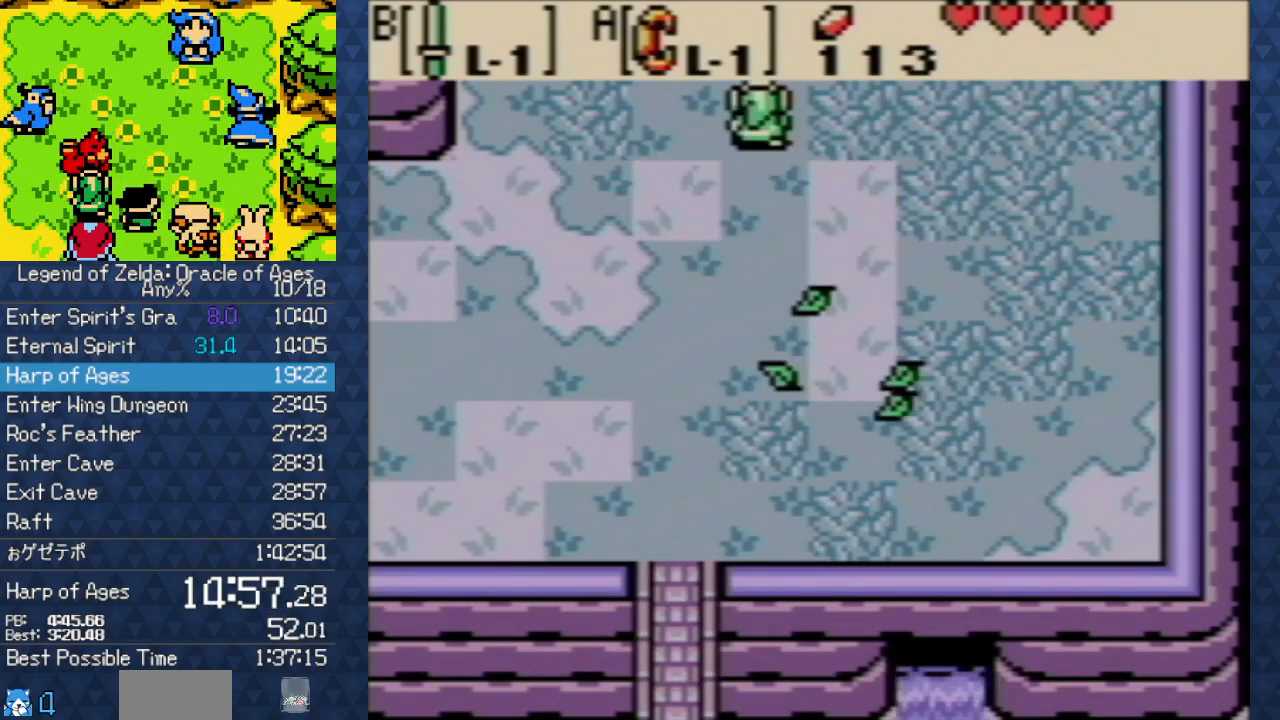
{"buttons": ["DPAD_UP"], "events": []}
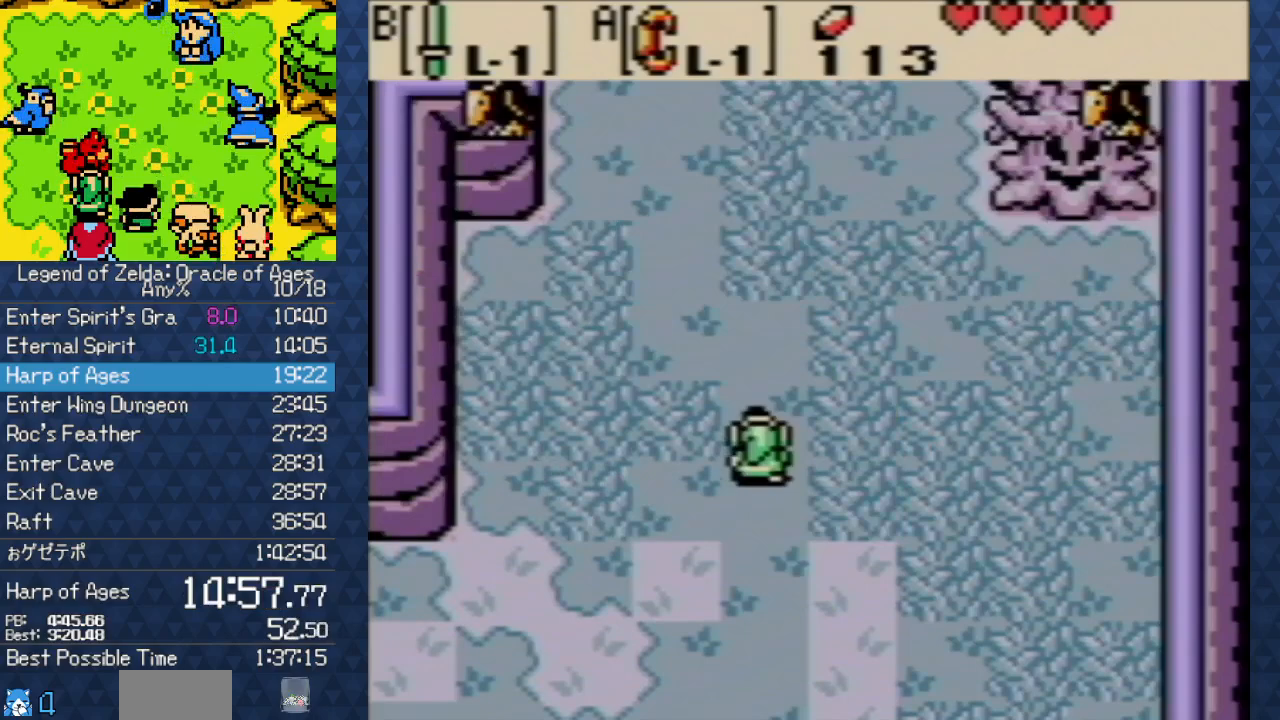
{"buttons": ["DPAD_UP", "DPAD_LEFT"], "events": [[433, "DPAD_LEFT", "down"]]}
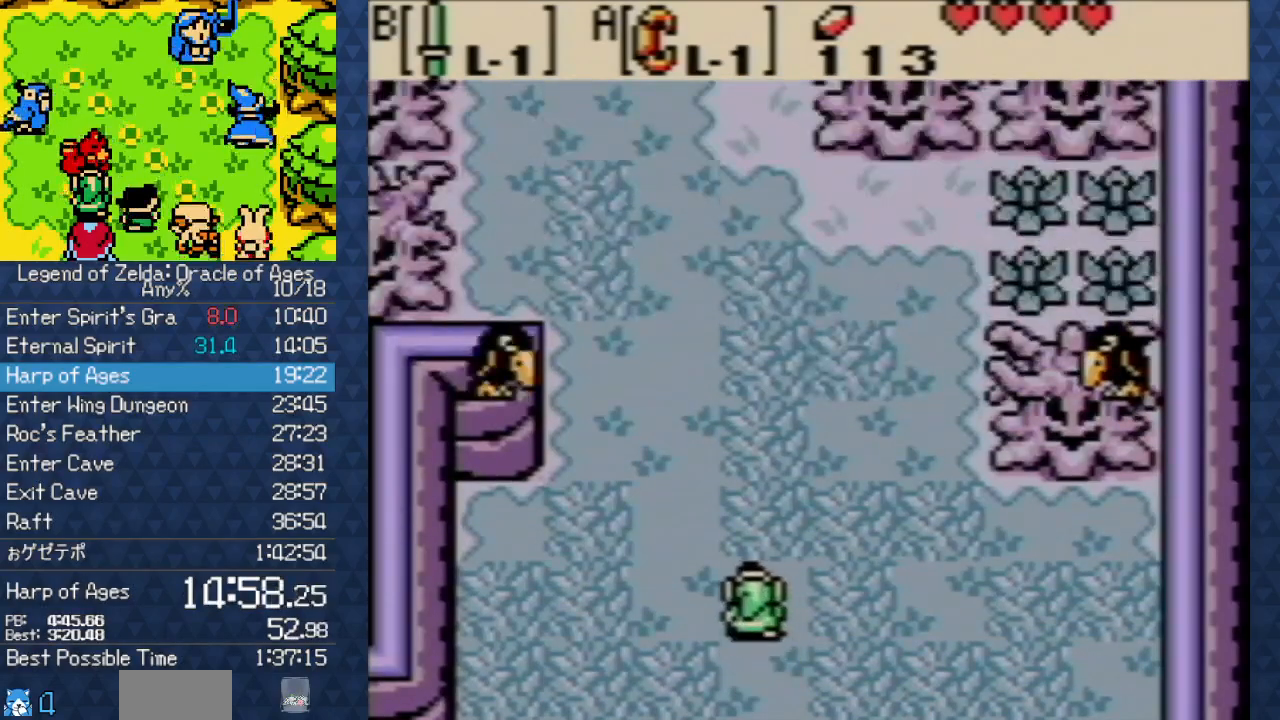
{"buttons": ["DPAD_UP"], "events": [[283, "DPAD_LEFT", "up"]]}
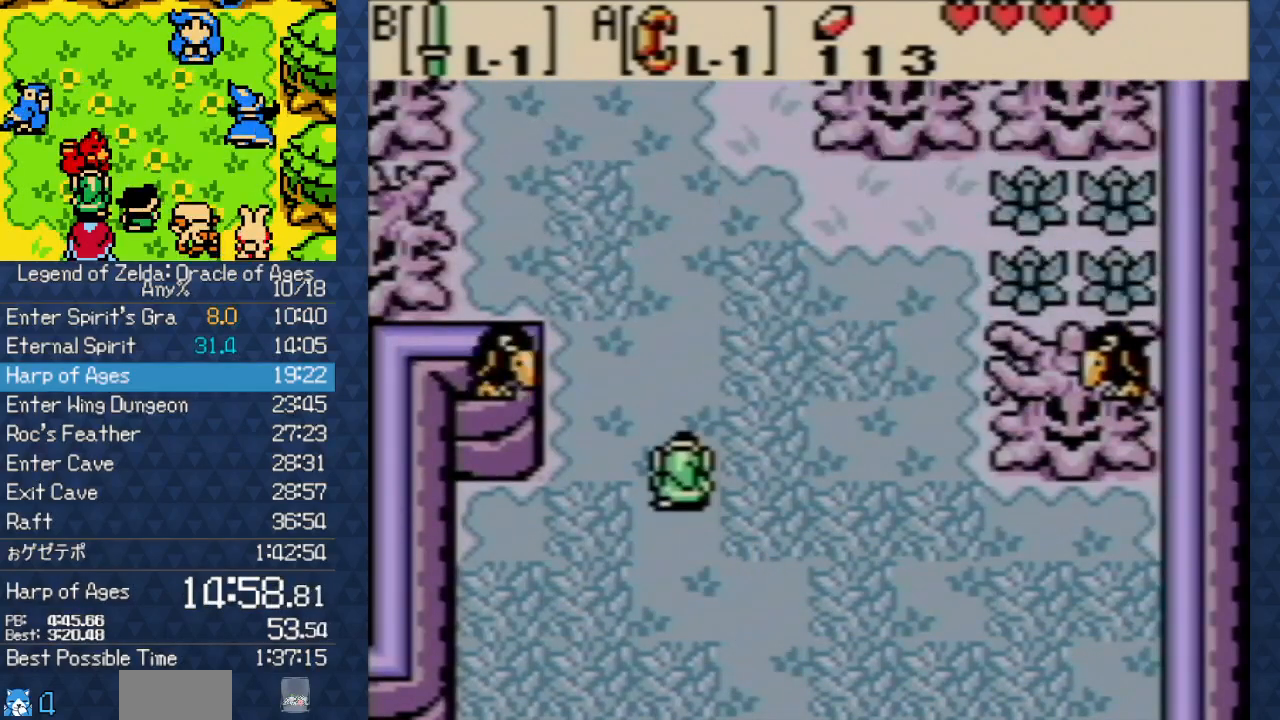
{"buttons": ["DPAD_UP"], "events": []}
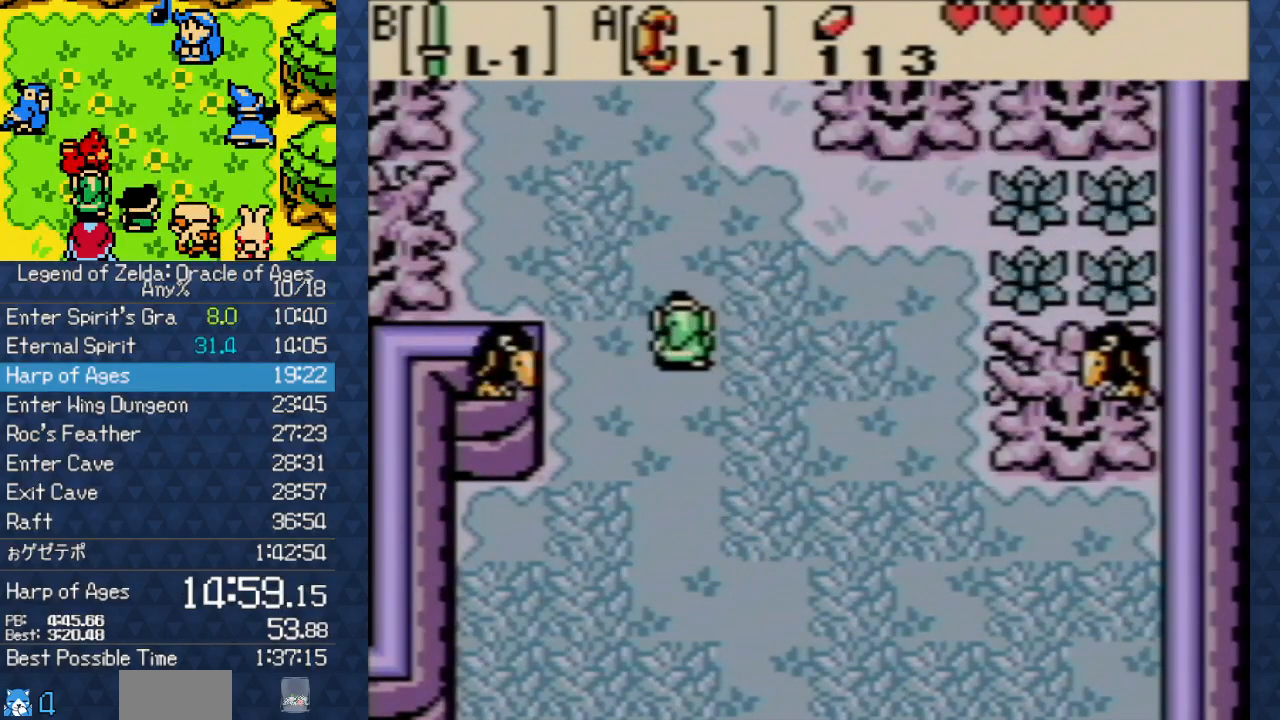
{"buttons": ["DPAD_UP"], "events": []}
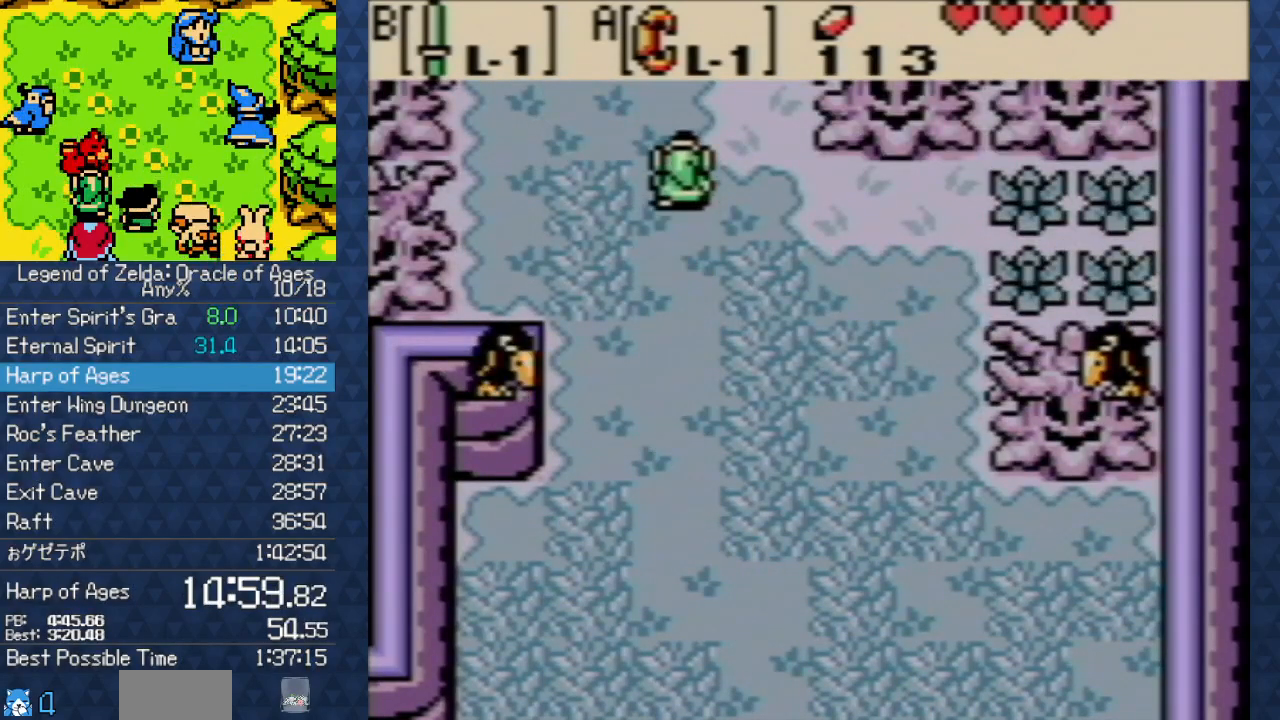
{"buttons": ["DPAD_UP"], "events": []}
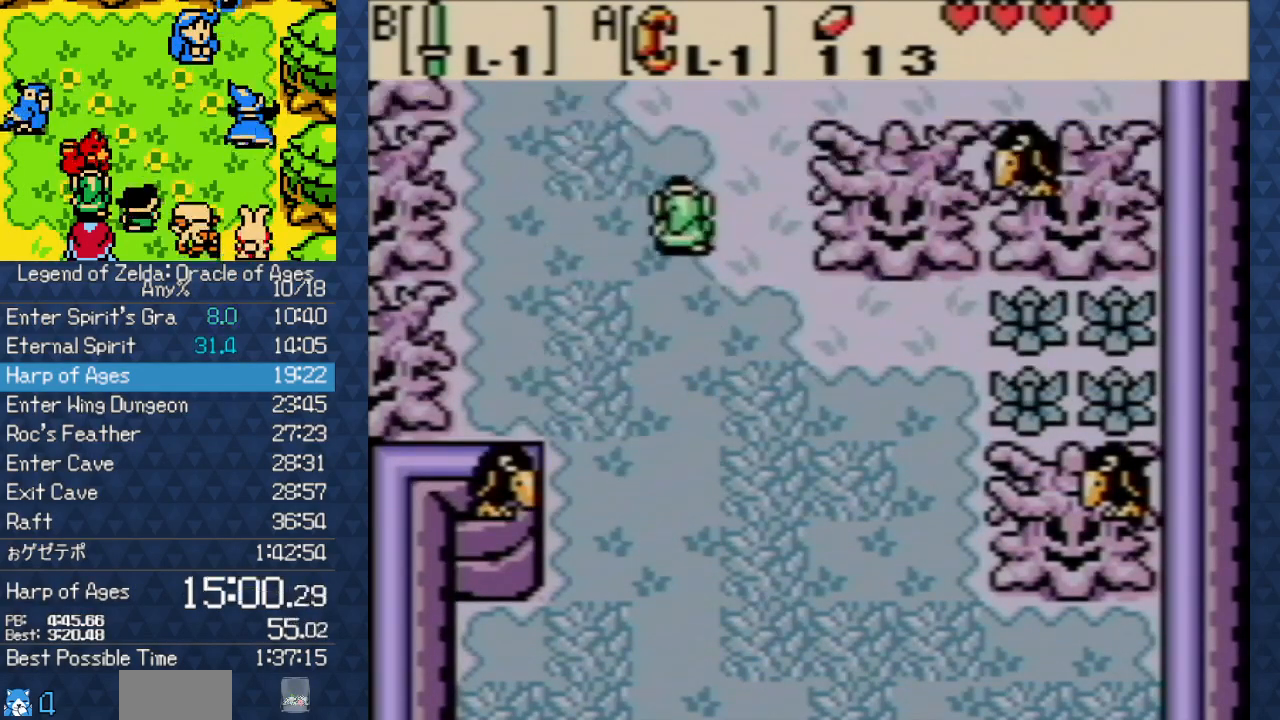
{"buttons": ["DPAD_UP"], "events": []}